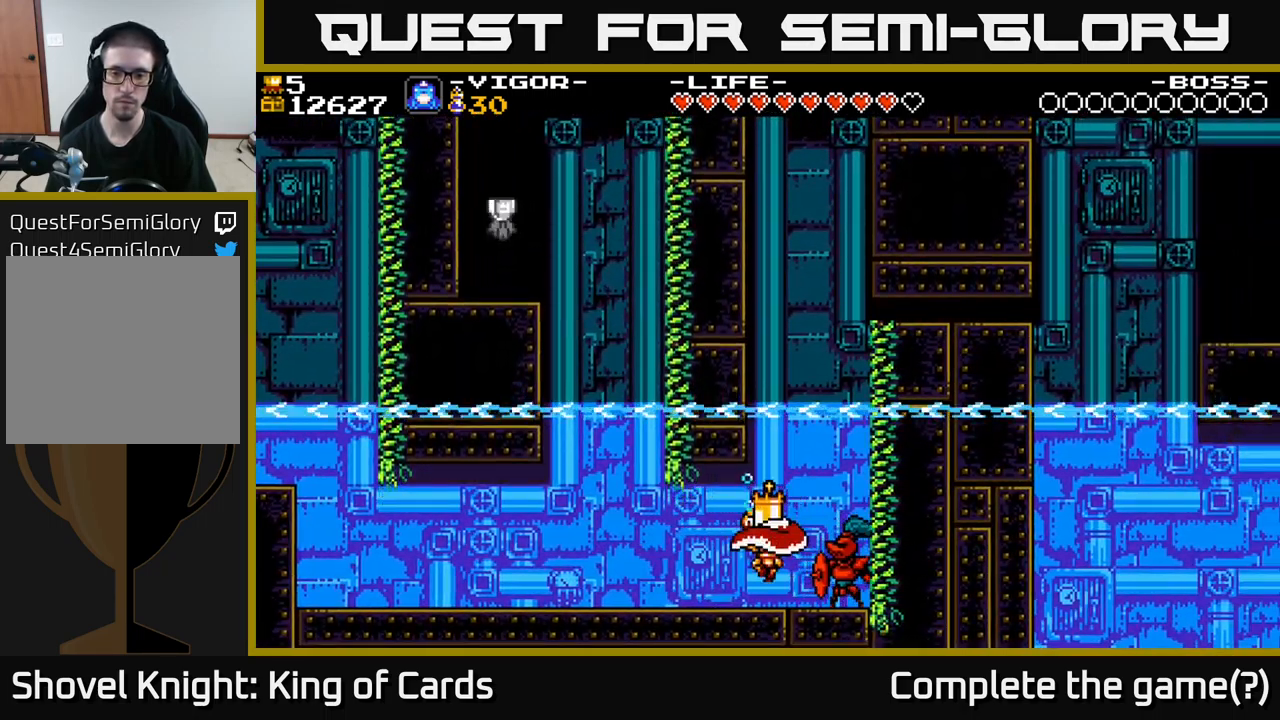
Gameplay with a controller (Xbox layout); each line is a JSON object with the inputs held at the frame after it. "events" lists button and stick changes between this image and that frame as [ms after this image, input, new state], when the widget could be followed in between. Not read: left_stick.
{"buttons": [], "right_stick": "center", "events": [[17, "X", "up"], [267, "X", "down"], [334, "X", "up"], [350, "DPAD_RIGHT", "down"], [450, "DPAD_RIGHT", "up"]]}
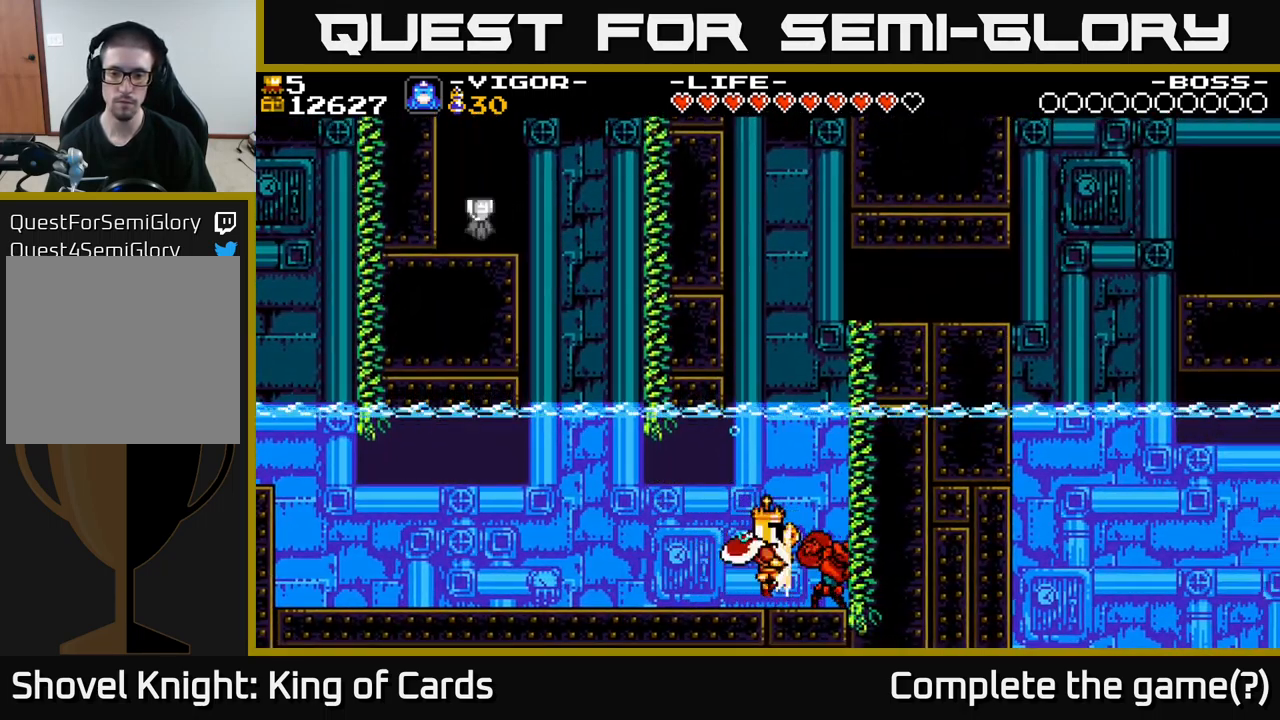
{"buttons": [], "right_stick": "center", "events": [[50, "DPAD_RIGHT", "down"], [334, "DPAD_RIGHT", "up"]]}
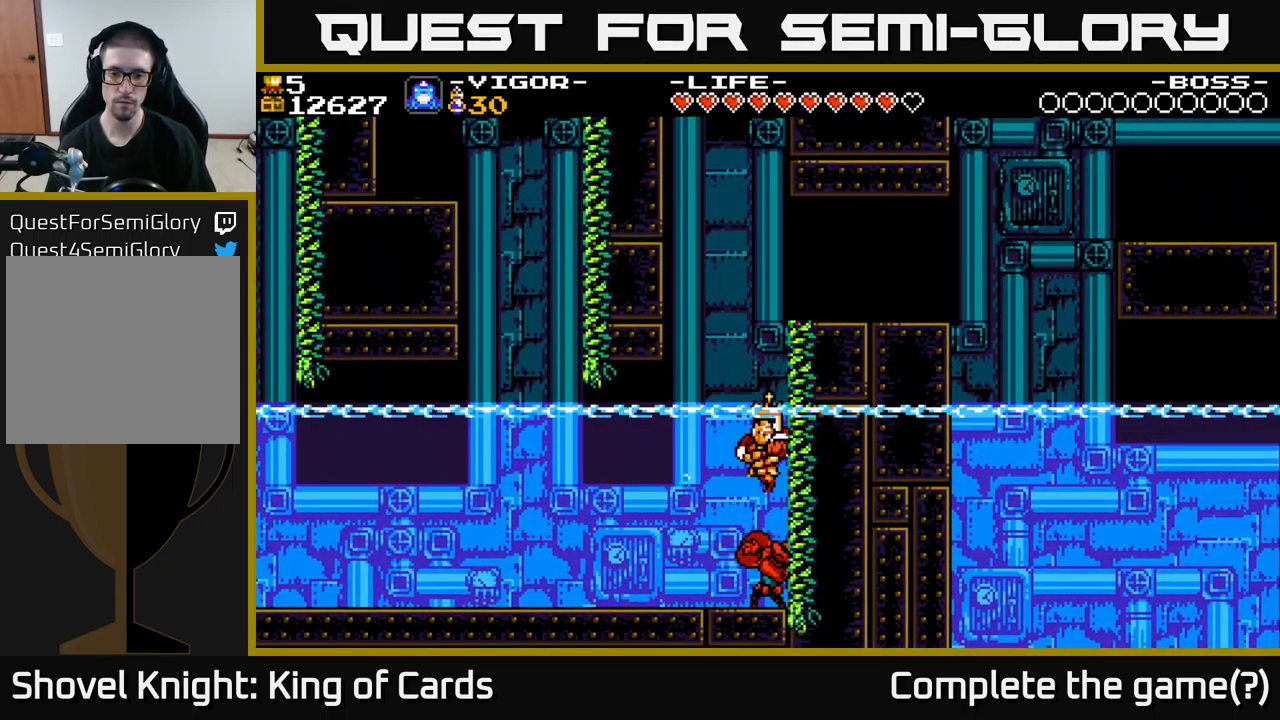
{"buttons": [], "right_stick": "center", "events": []}
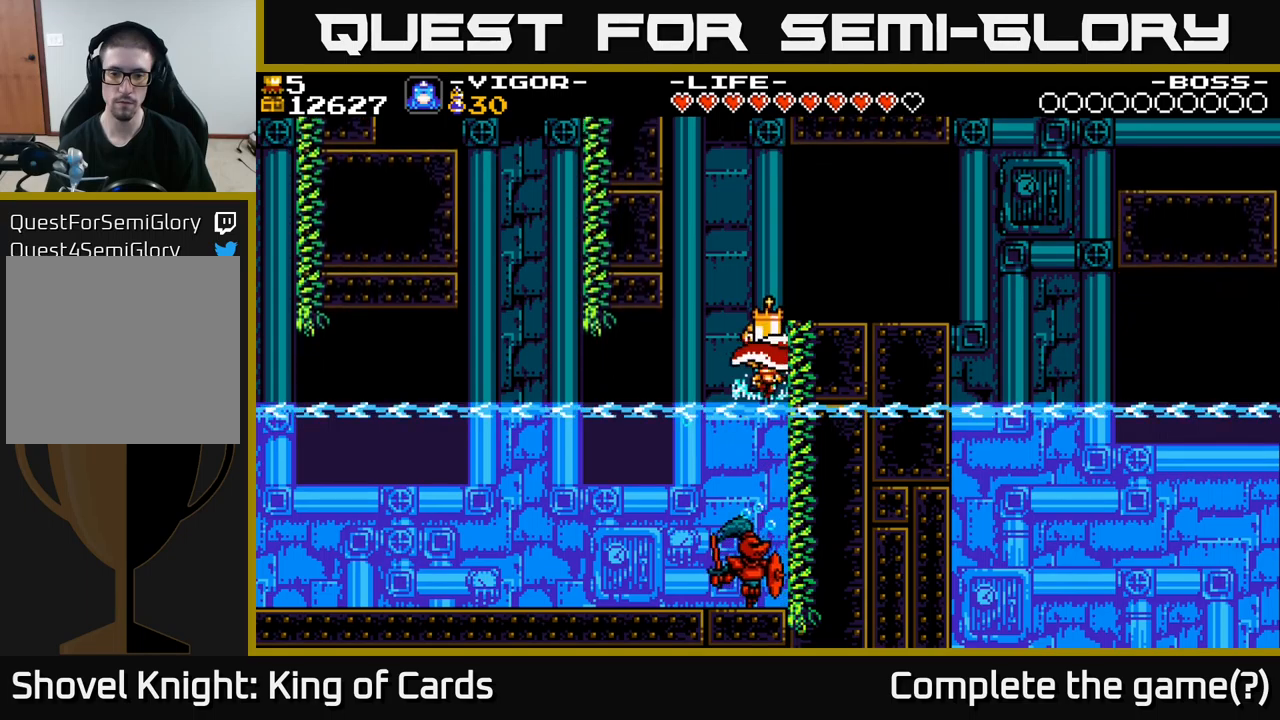
{"buttons": [], "right_stick": "center", "events": [[233, "DPAD_LEFT", "down"], [500, "DPAD_LEFT", "up"]]}
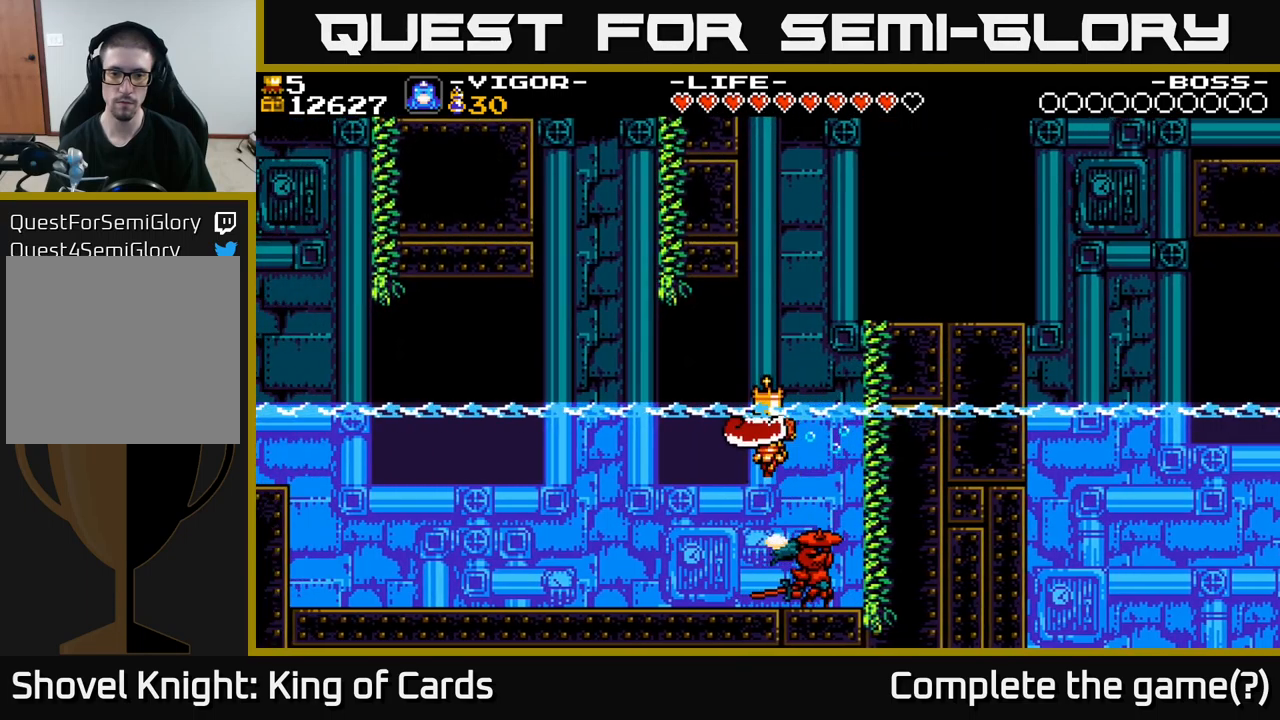
{"buttons": [], "right_stick": "center", "events": [[33, "DPAD_RIGHT", "down"], [183, "DPAD_RIGHT", "up"]]}
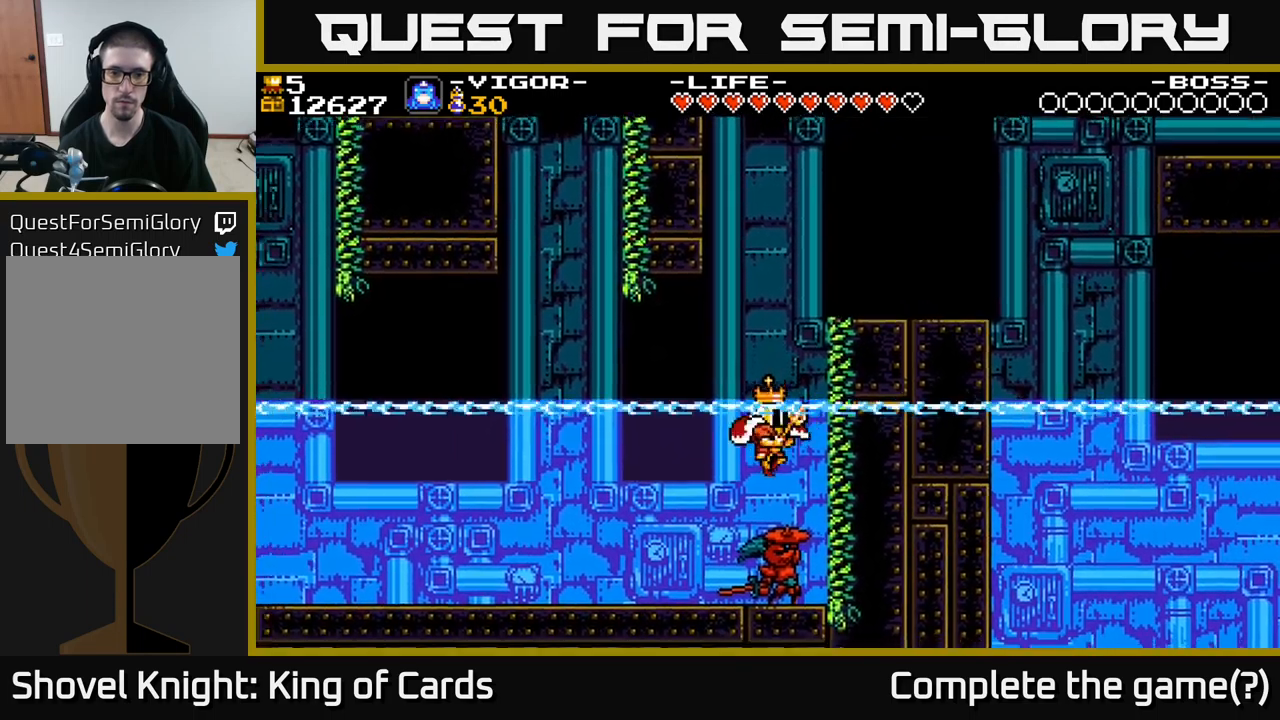
{"buttons": [], "right_stick": "center", "events": []}
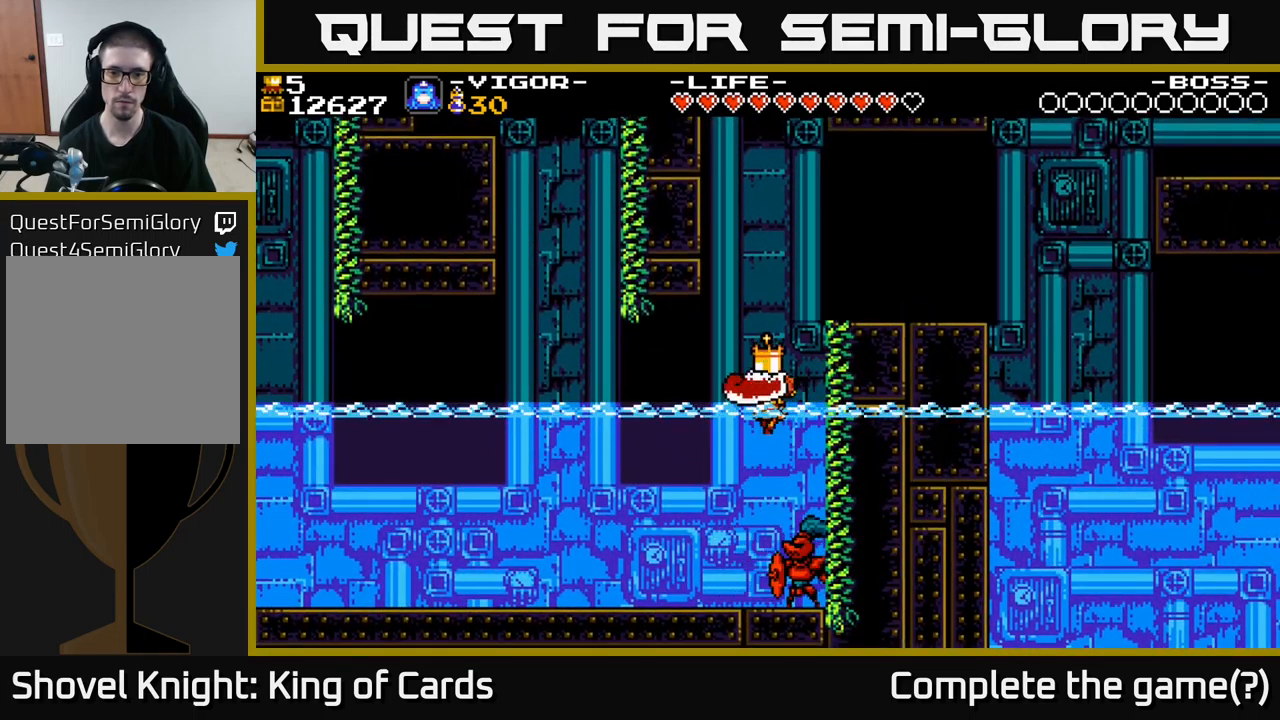
{"buttons": ["A"], "right_stick": "center", "events": [[67, "DPAD_RIGHT", "down"], [100, "A", "down"], [100, "DPAD_RIGHT", "up"]]}
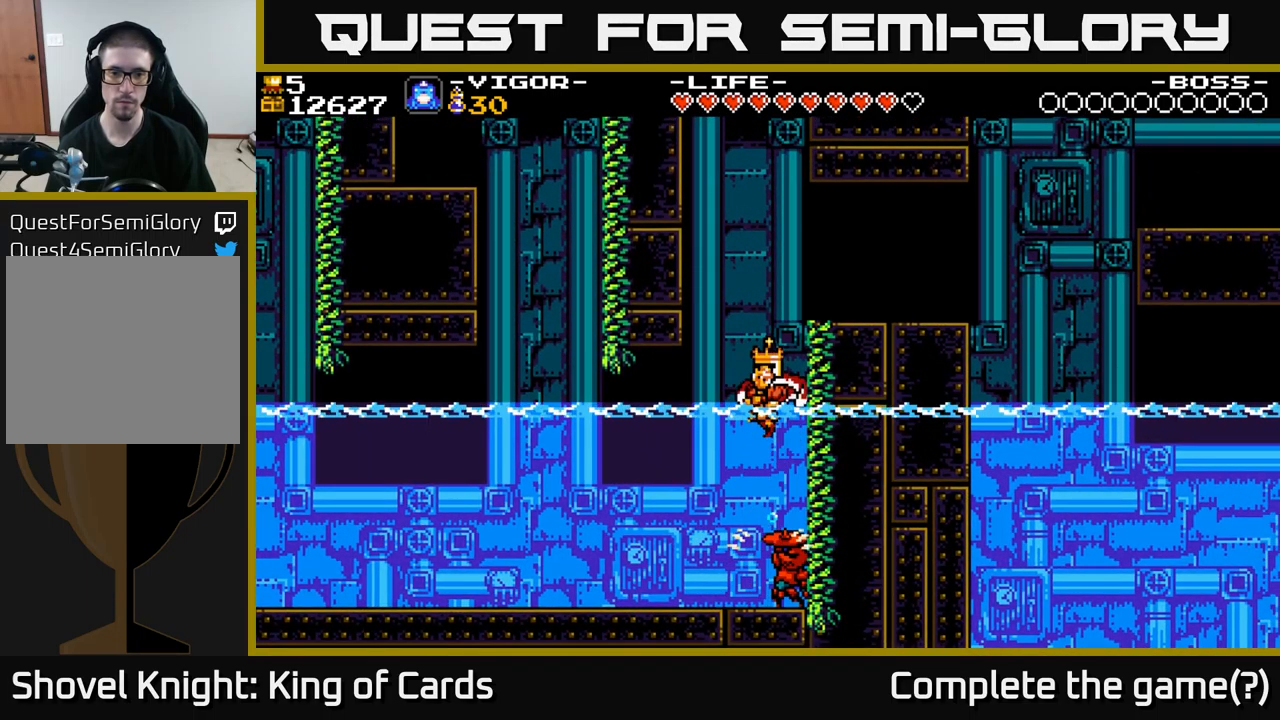
{"buttons": ["A", "X"], "right_stick": "center", "events": [[67, "DPAD_LEFT", "down"], [150, "X", "down"], [300, "DPAD_LEFT", "up"]]}
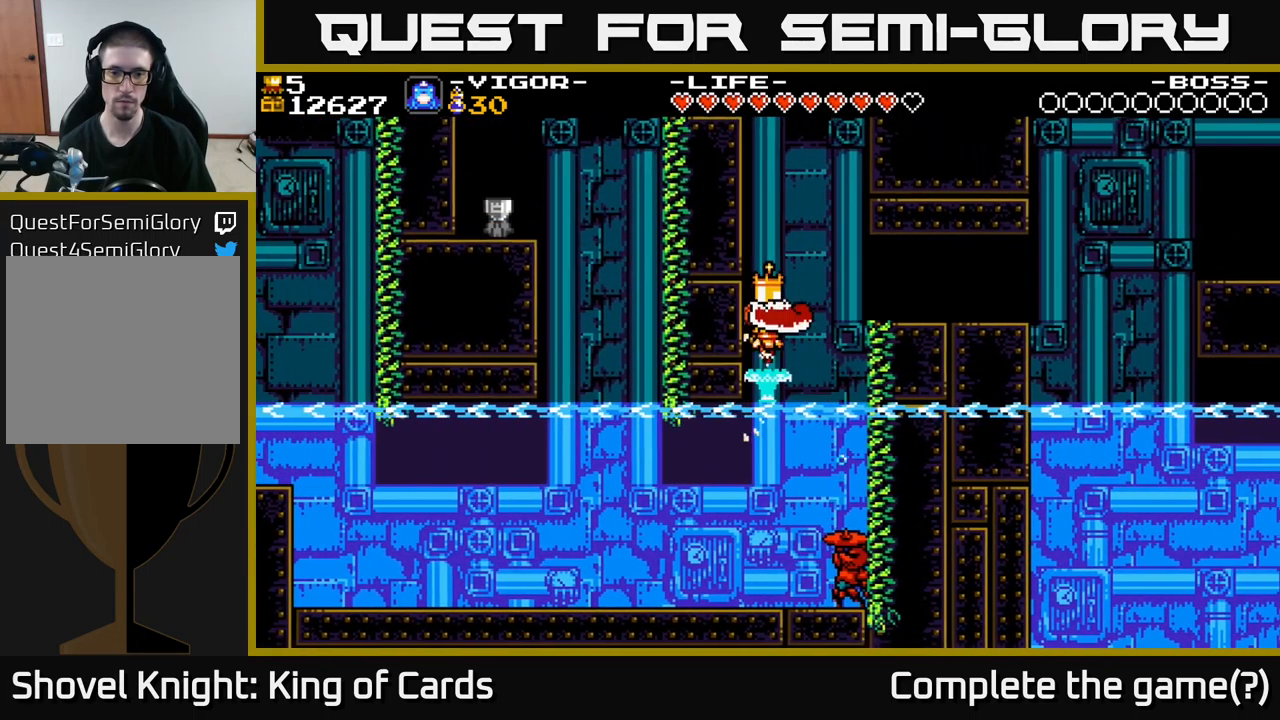
{"buttons": ["X"], "right_stick": "center", "events": [[117, "DPAD_RIGHT", "down"], [200, "X", "up"], [333, "A", "up"], [367, "A", "down"], [383, "DPAD_RIGHT", "up"], [433, "X", "down"], [450, "A", "up"]]}
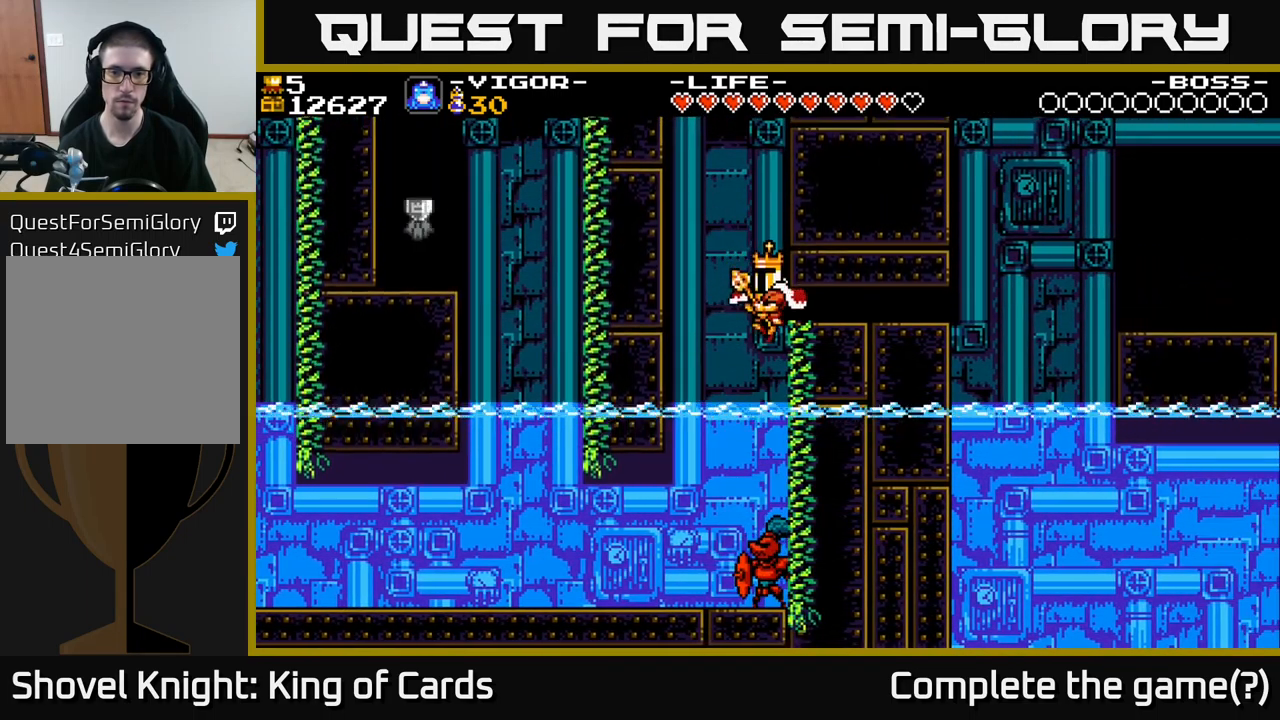
{"buttons": ["A"], "right_stick": "center", "events": [[83, "X", "up"], [350, "A", "down"]]}
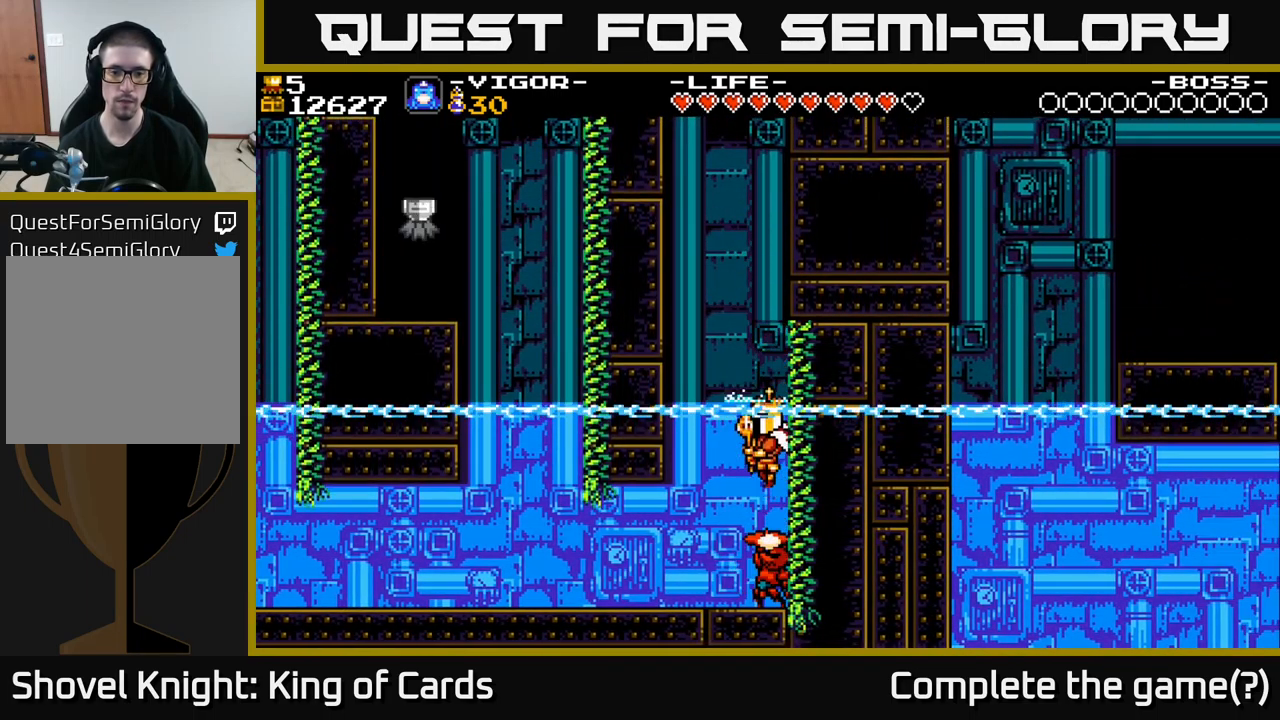
{"buttons": ["A"], "right_stick": "center", "events": [[117, "A", "up"], [450, "A", "down"]]}
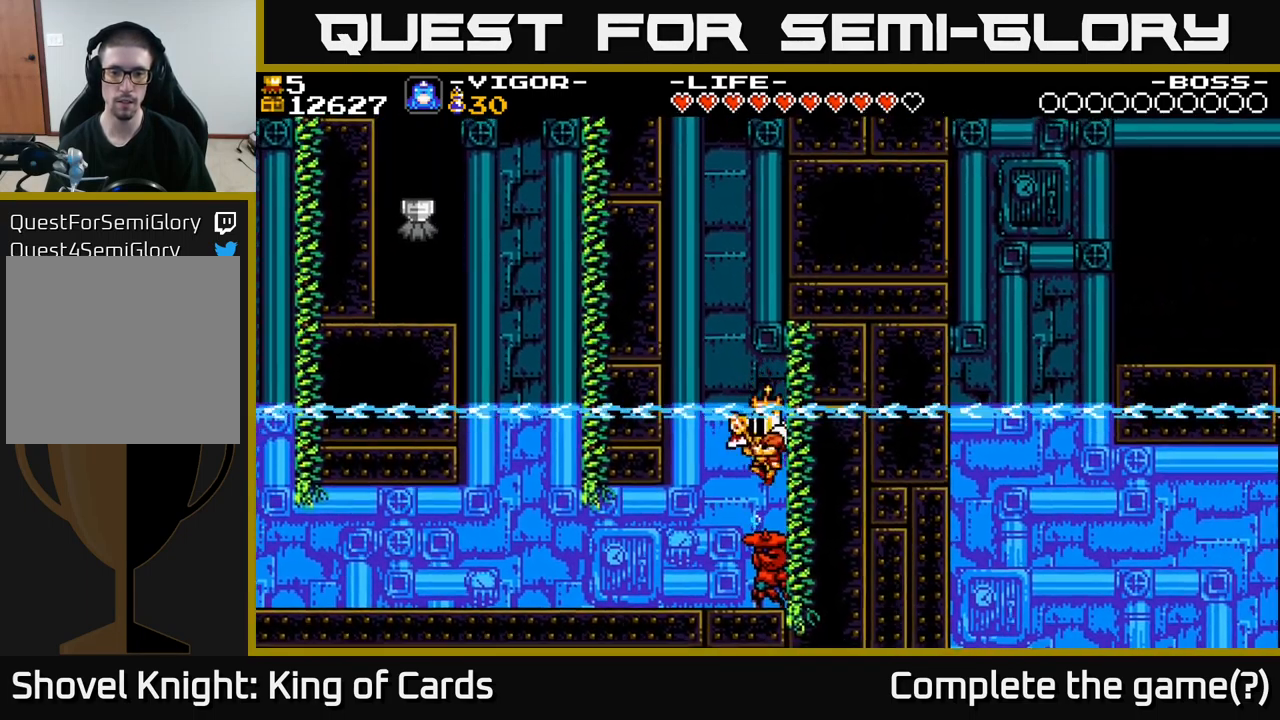
{"buttons": ["A", "X", "DPAD_LEFT"], "right_stick": "center", "events": [[183, "DPAD_LEFT", "down"], [450, "X", "down"]]}
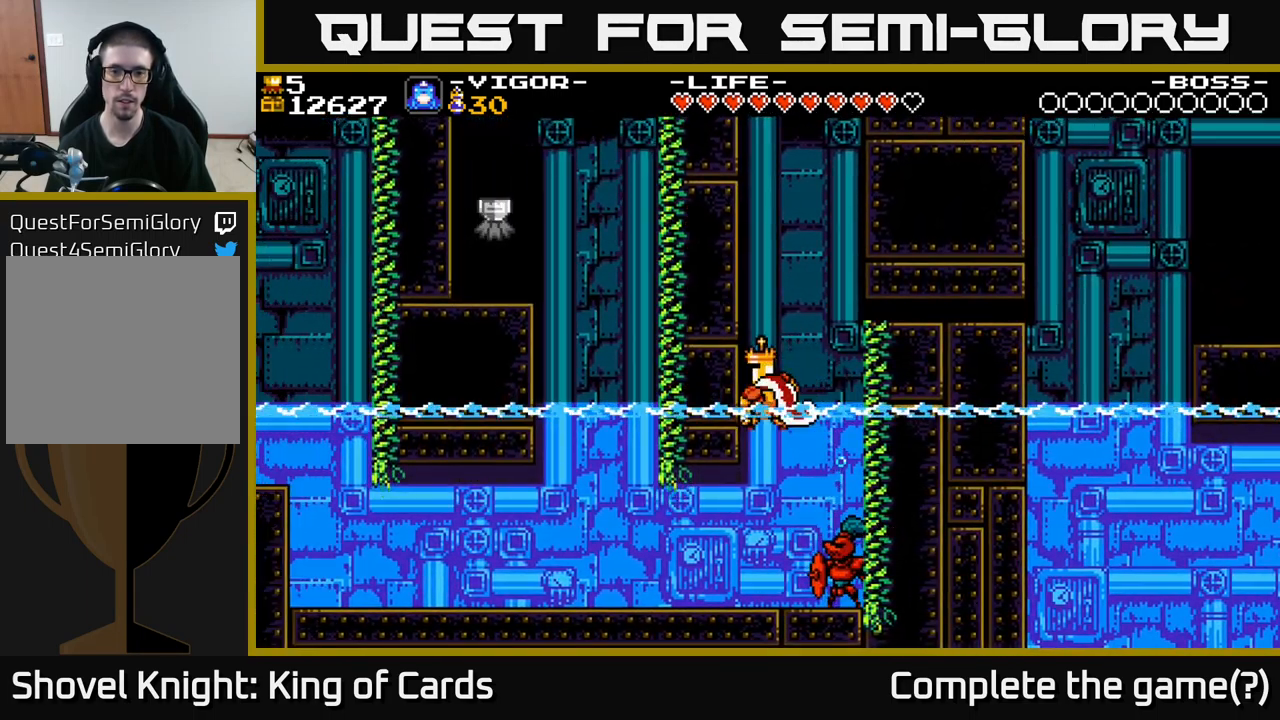
{"buttons": ["A", "X", "DPAD_RIGHT"], "right_stick": "center", "events": [[299, "DPAD_LEFT", "up"], [316, "DPAD_RIGHT", "down"]]}
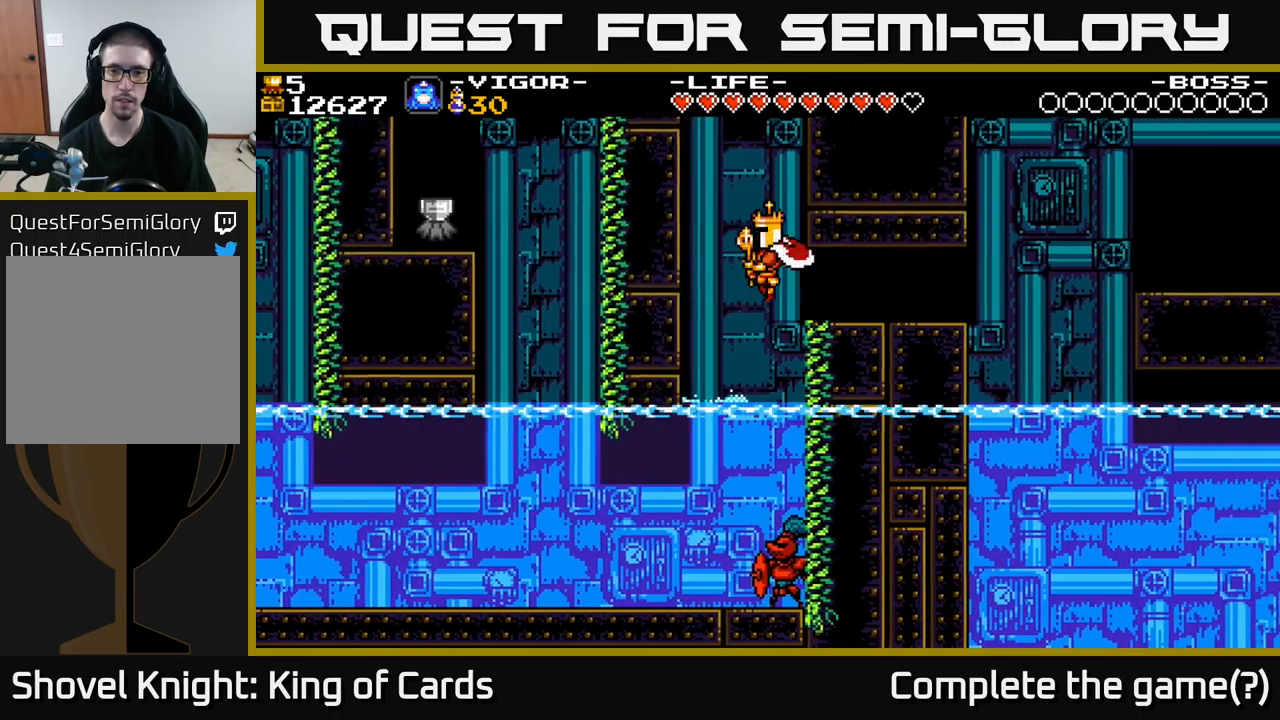
{"buttons": ["DPAD_RIGHT"], "right_stick": "center", "events": [[100, "X", "up"], [133, "A", "up"]]}
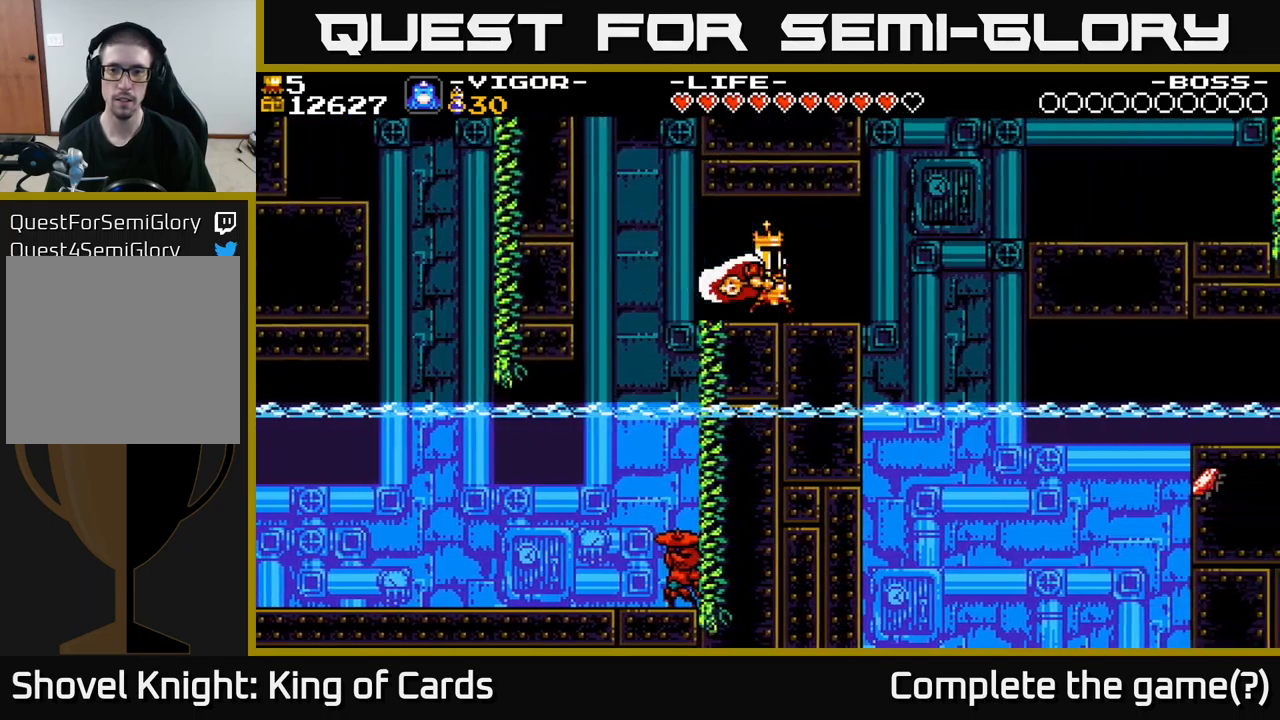
{"buttons": ["A", "DPAD_RIGHT"], "right_stick": "center", "events": [[400, "A", "down"]]}
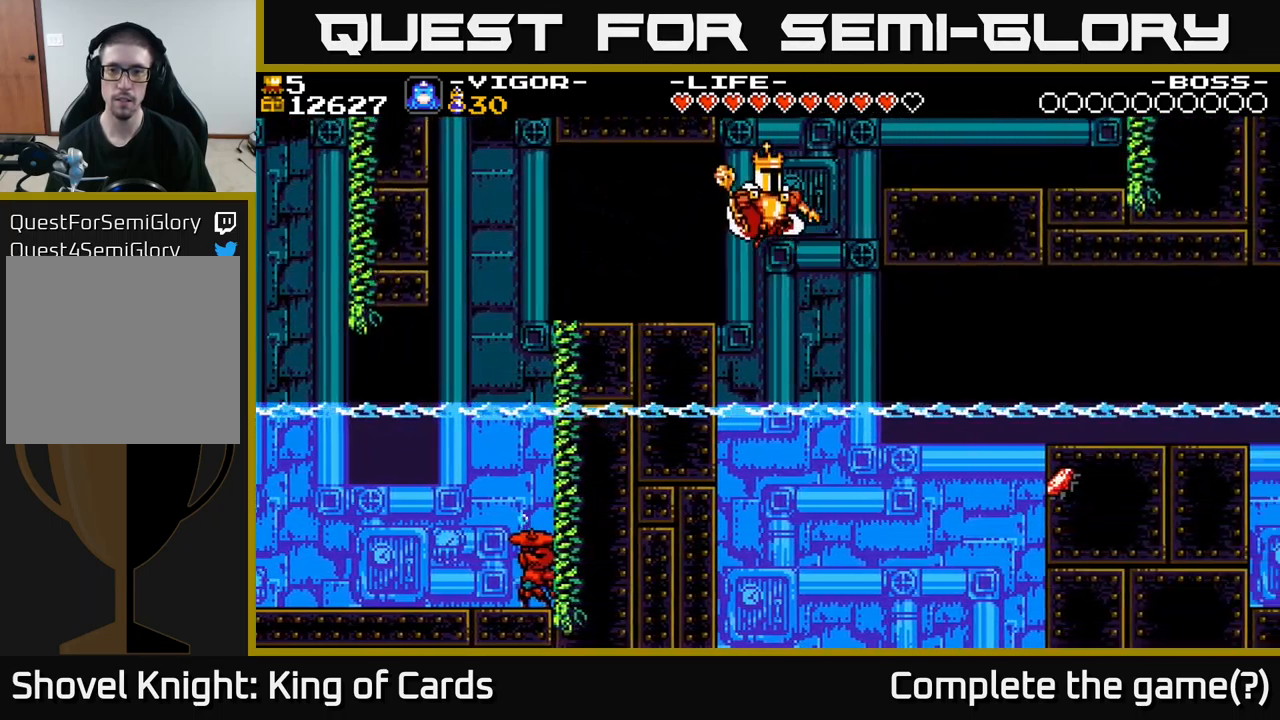
{"buttons": ["X", "DPAD_RIGHT"], "right_stick": "center", "events": [[33, "X", "down"], [50, "A", "up"]]}
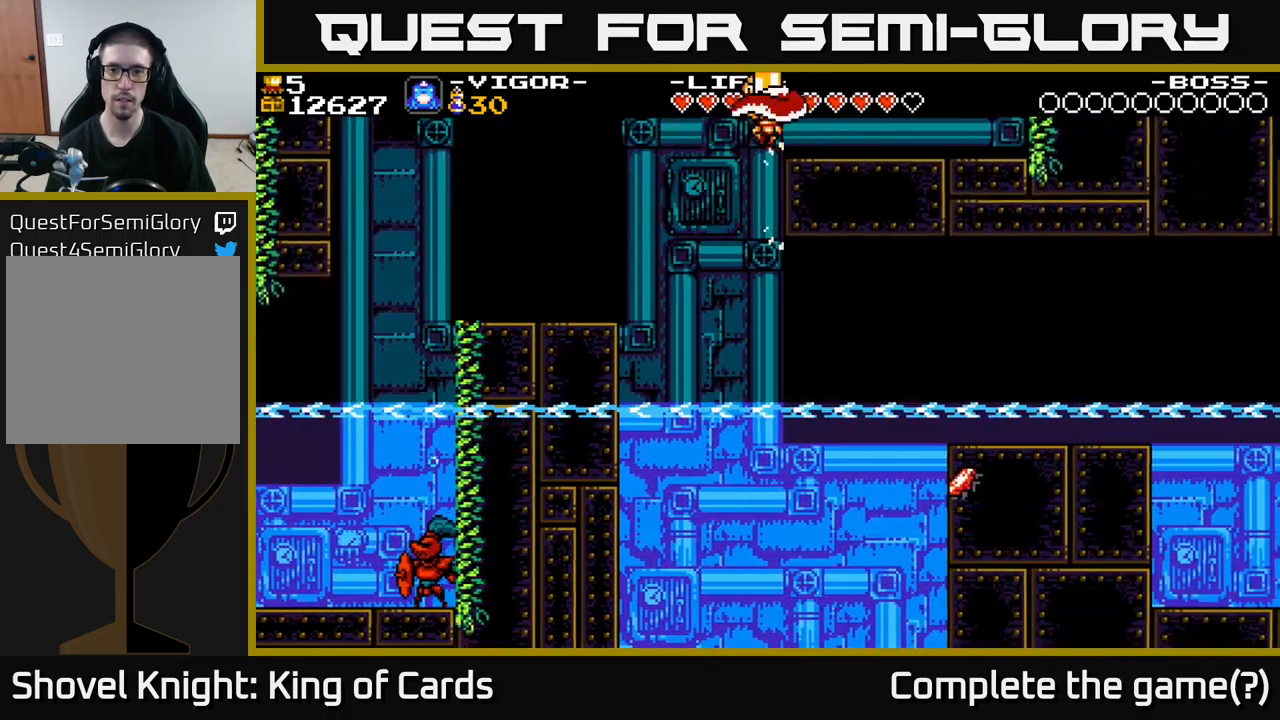
{"buttons": ["DPAD_RIGHT"], "right_stick": "center", "events": [[33, "X", "up"]]}
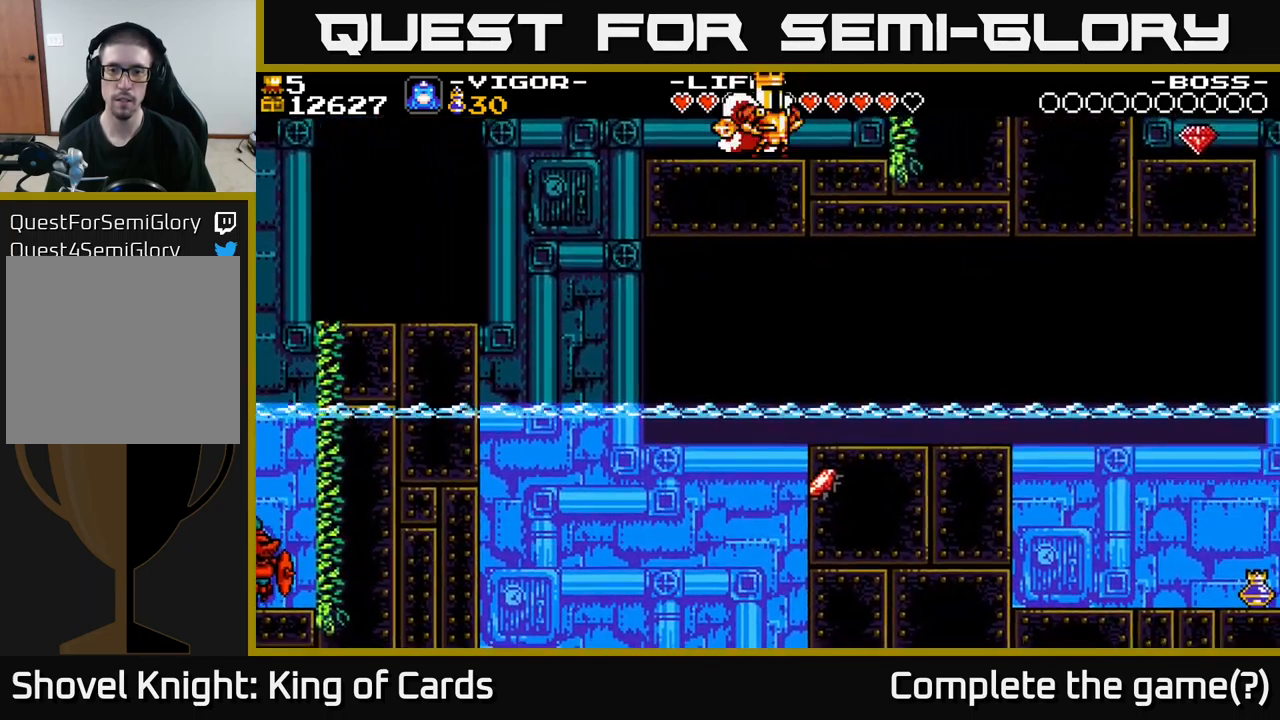
{"buttons": ["A", "DPAD_RIGHT"], "right_stick": "center", "events": [[400, "A", "down"]]}
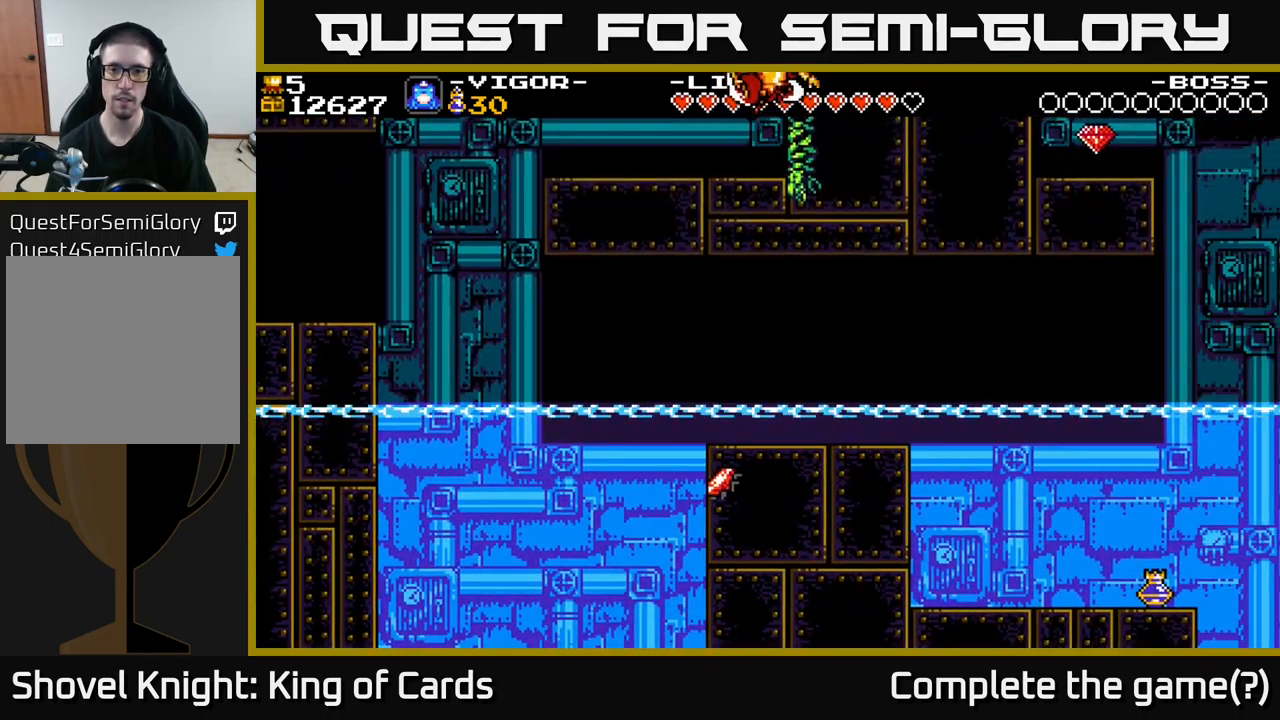
{"buttons": ["DPAD_LEFT"], "right_stick": "center", "events": [[467, "DPAD_RIGHT", "up"], [483, "A", "up"], [500, "DPAD_LEFT", "down"]]}
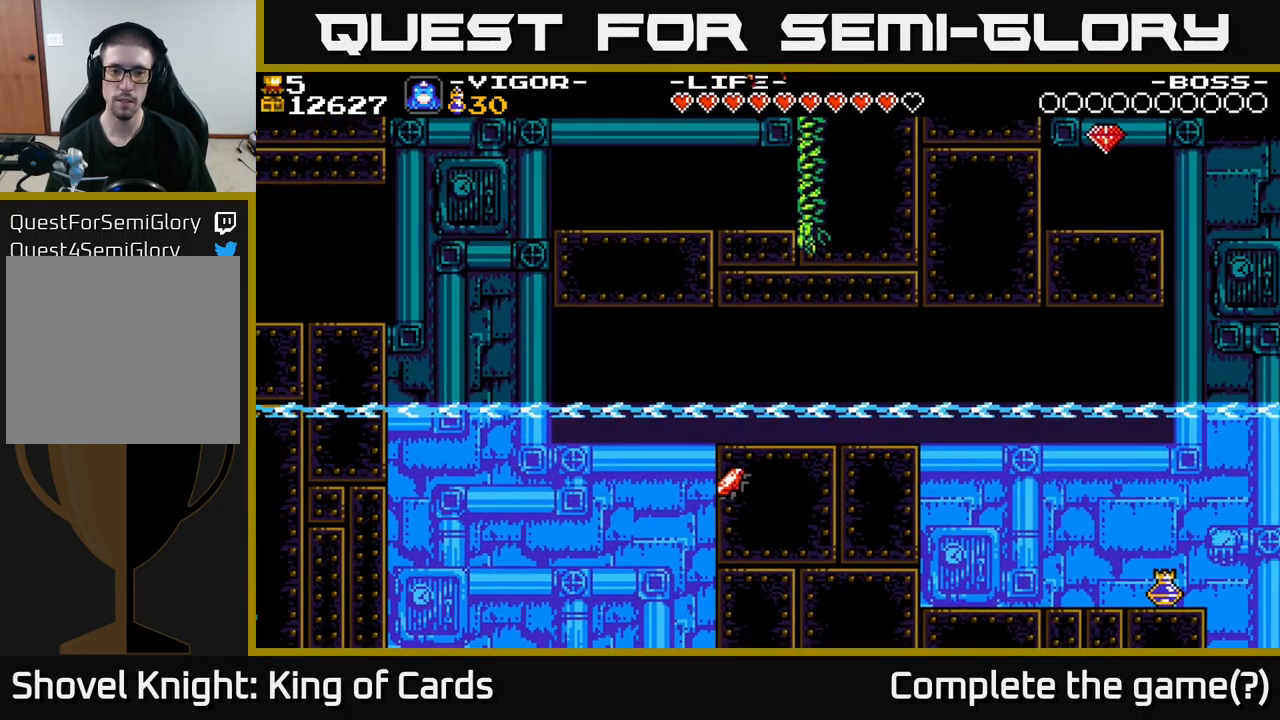
{"buttons": [], "right_stick": "center", "events": [[333, "DPAD_LEFT", "up"]]}
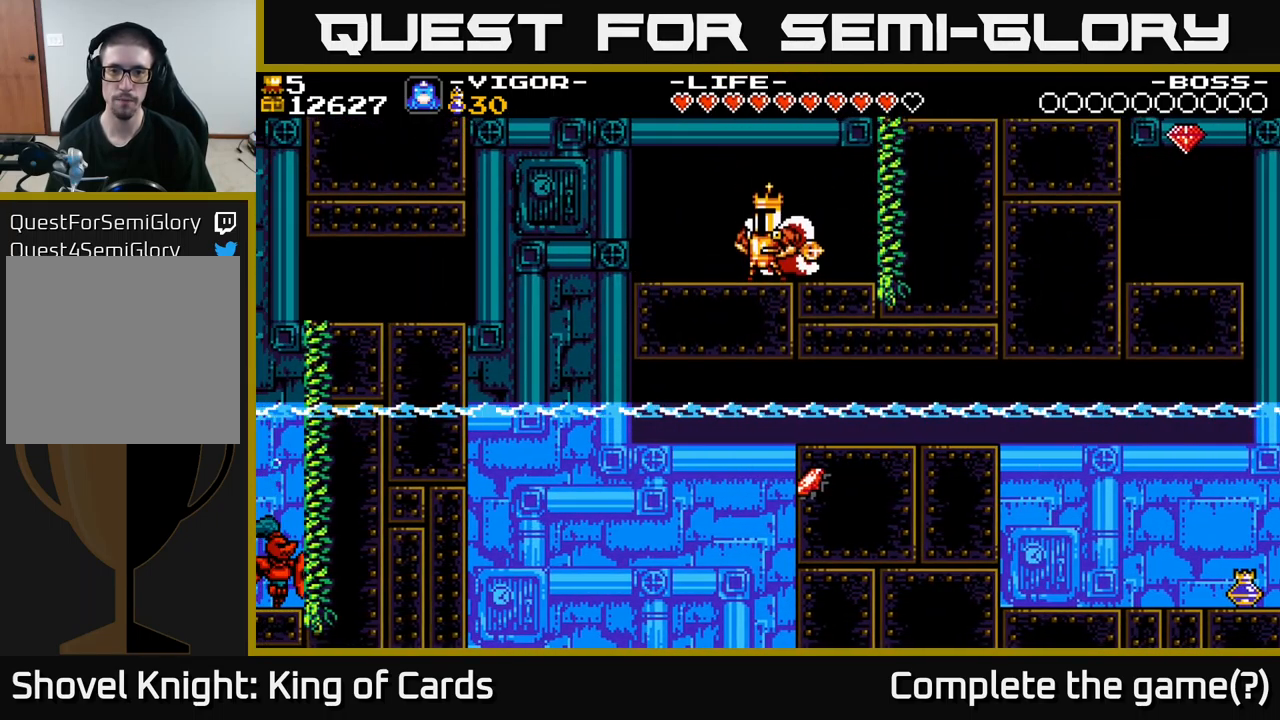
{"buttons": [], "right_stick": "center", "events": [[67, "DPAD_RIGHT", "down"], [100, "DPAD_RIGHT", "up"]]}
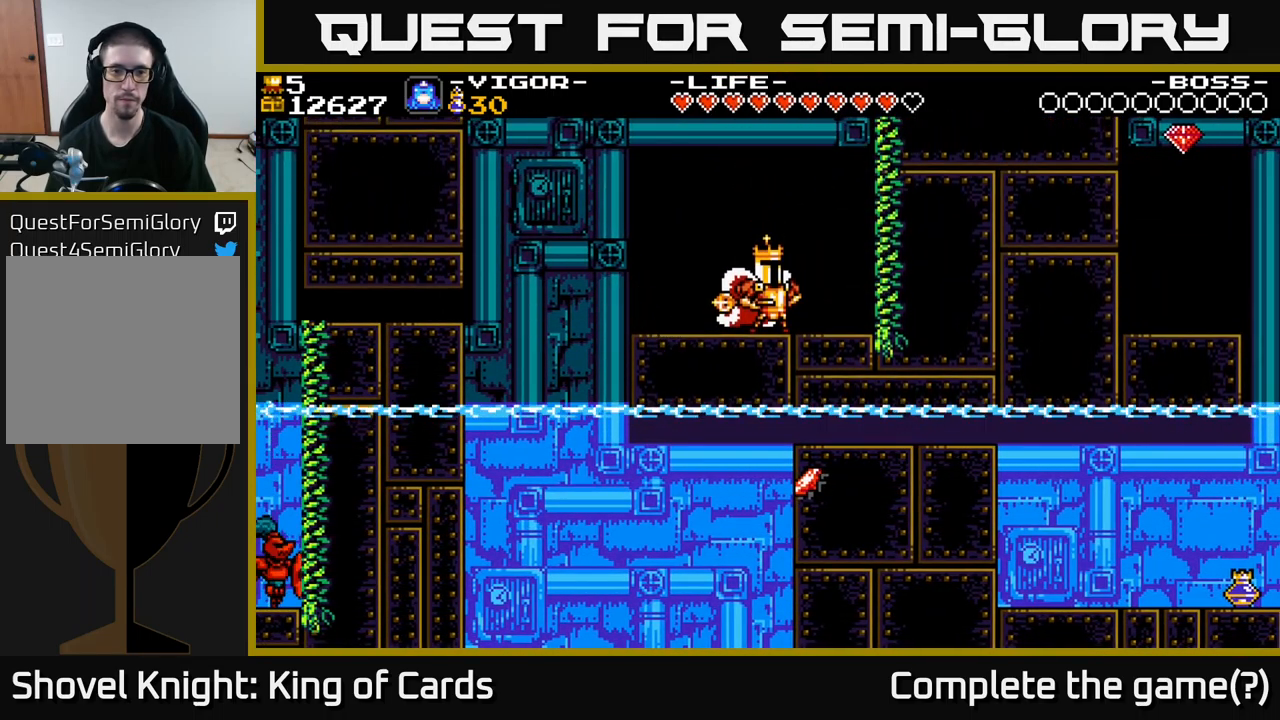
{"buttons": ["DPAD_LEFT"], "right_stick": "center", "events": [[367, "DPAD_LEFT", "down"]]}
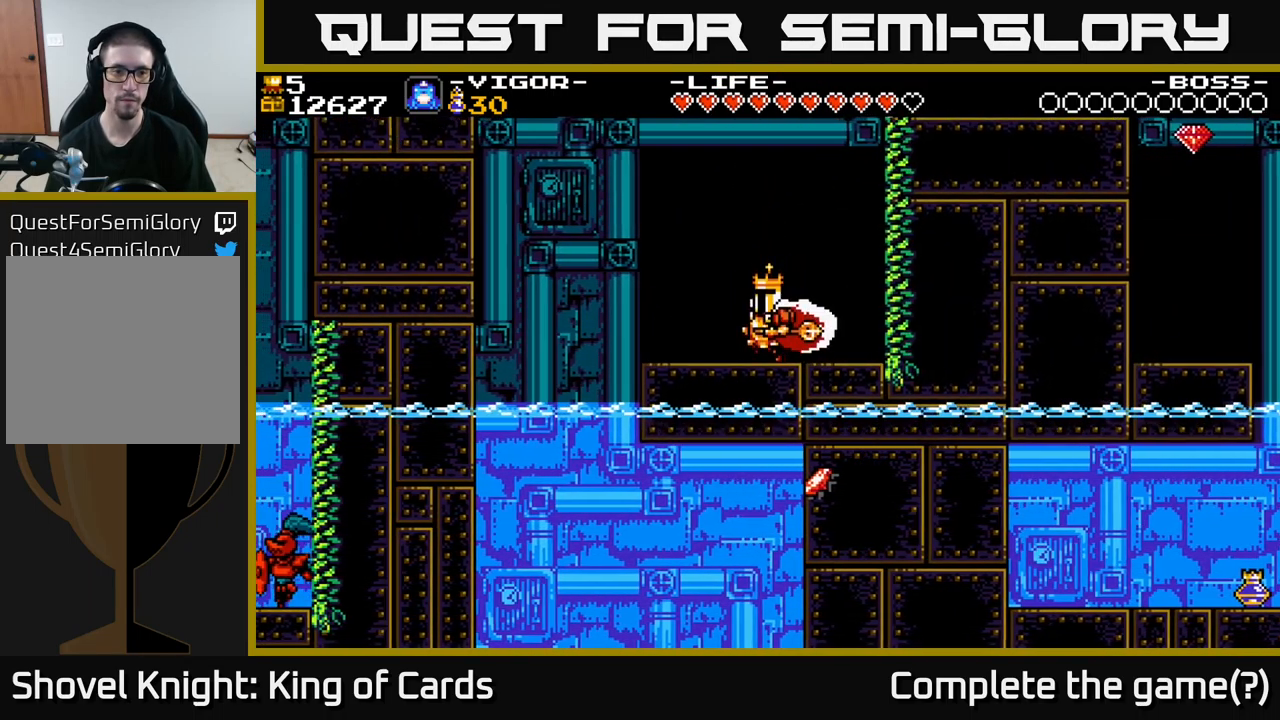
{"buttons": [], "right_stick": "center", "events": [[83, "DPAD_LEFT", "up"]]}
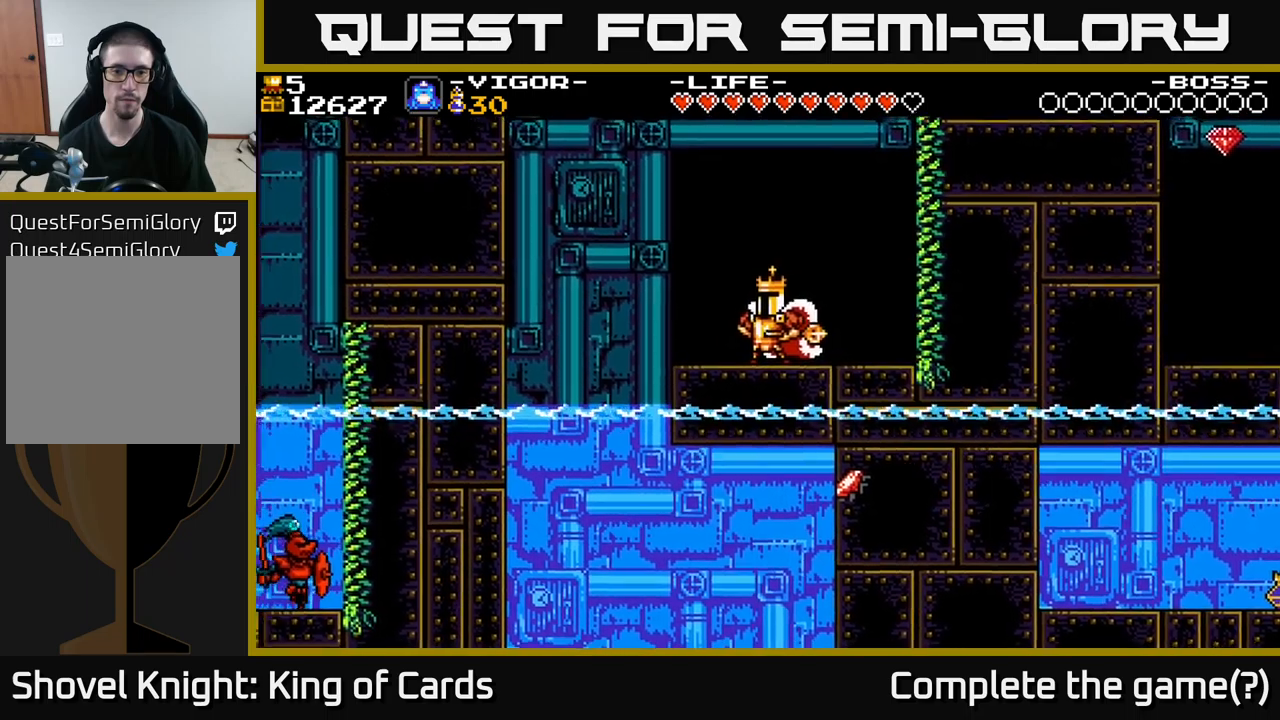
{"buttons": [], "right_stick": "center", "events": []}
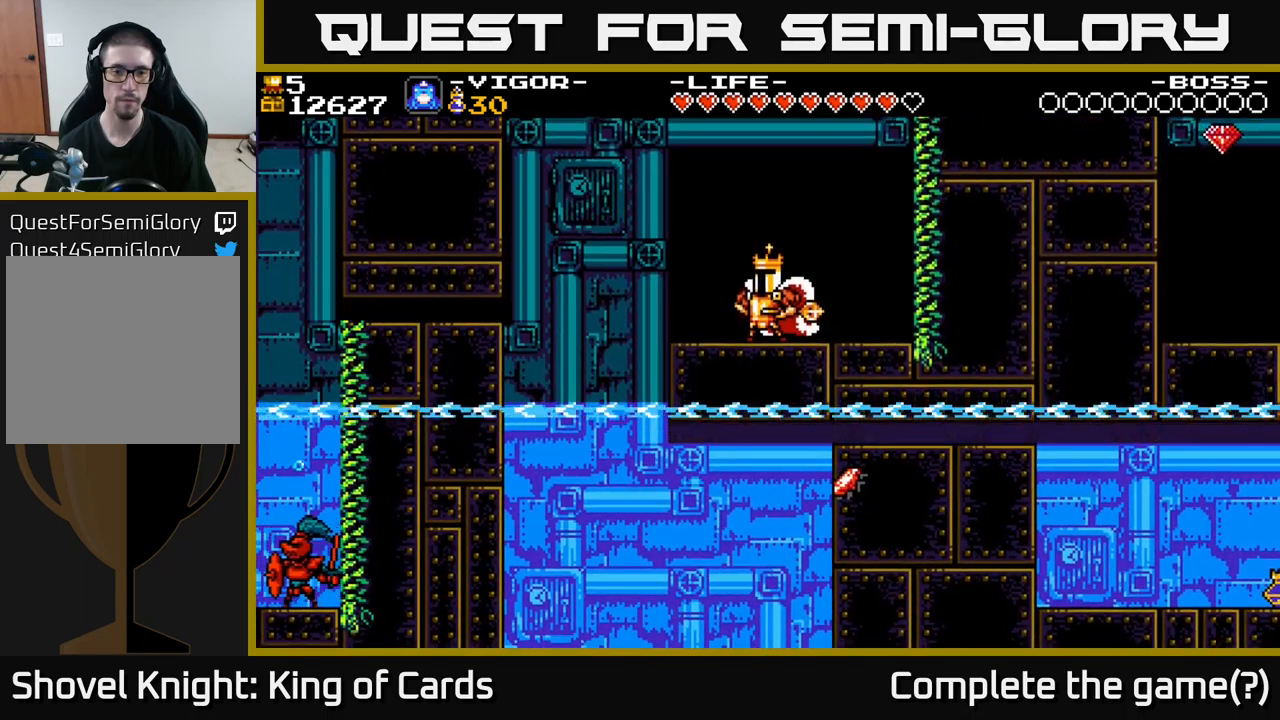
{"buttons": ["DPAD_LEFT"], "right_stick": "center", "events": [[217, "DPAD_LEFT", "down"], [300, "A", "down"], [434, "A", "up"]]}
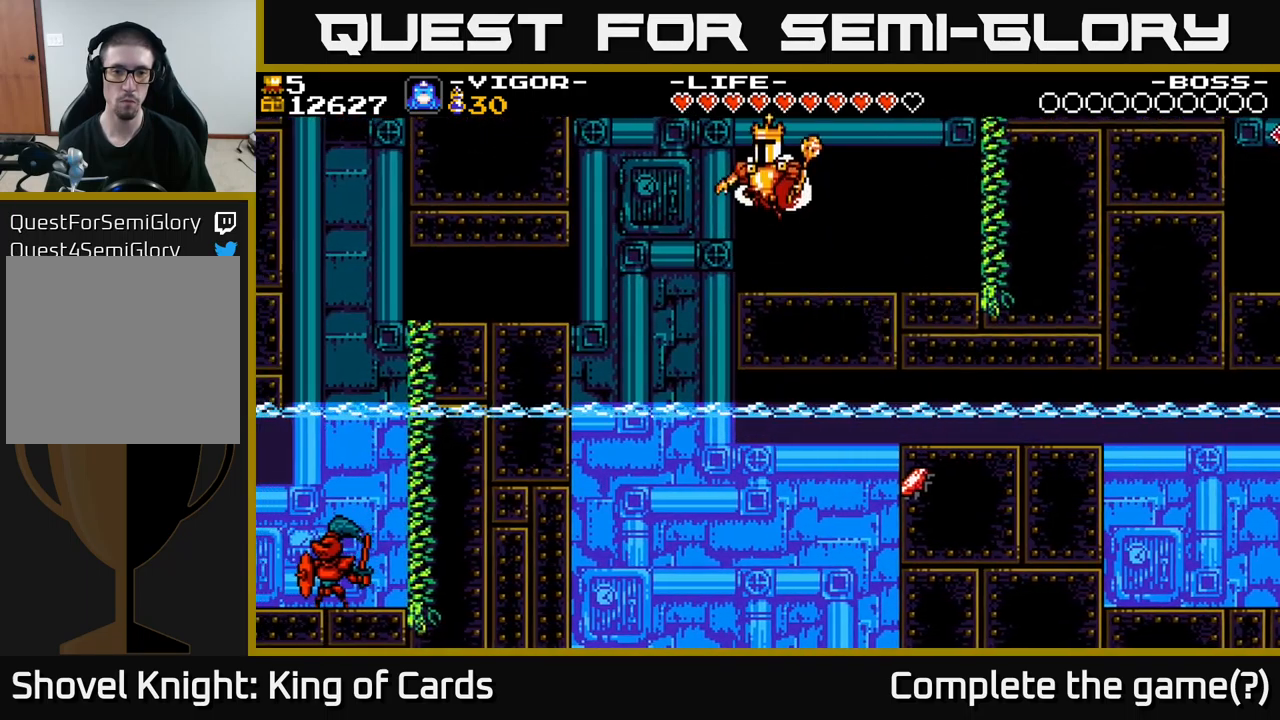
{"buttons": ["DPAD_RIGHT"], "right_stick": "center", "events": [[384, "DPAD_LEFT", "up"], [417, "DPAD_RIGHT", "down"]]}
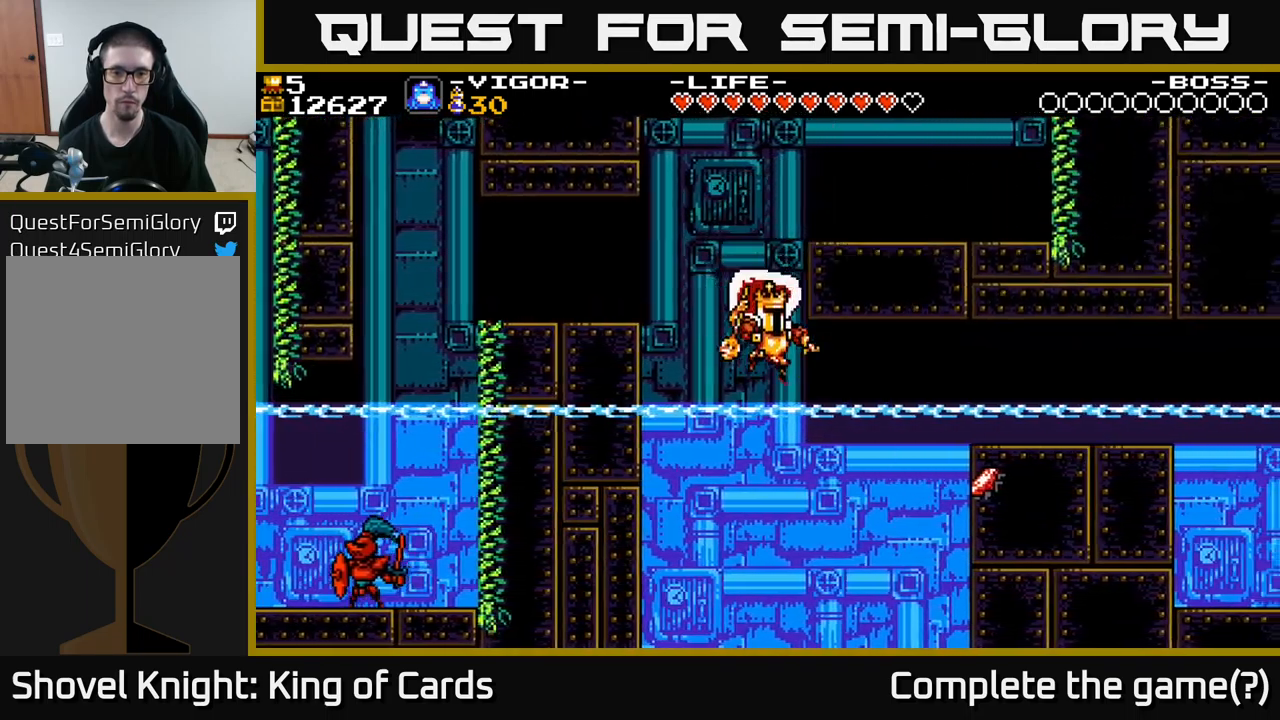
{"buttons": ["X", "DPAD_RIGHT"], "right_stick": "center", "events": [[284, "X", "down"]]}
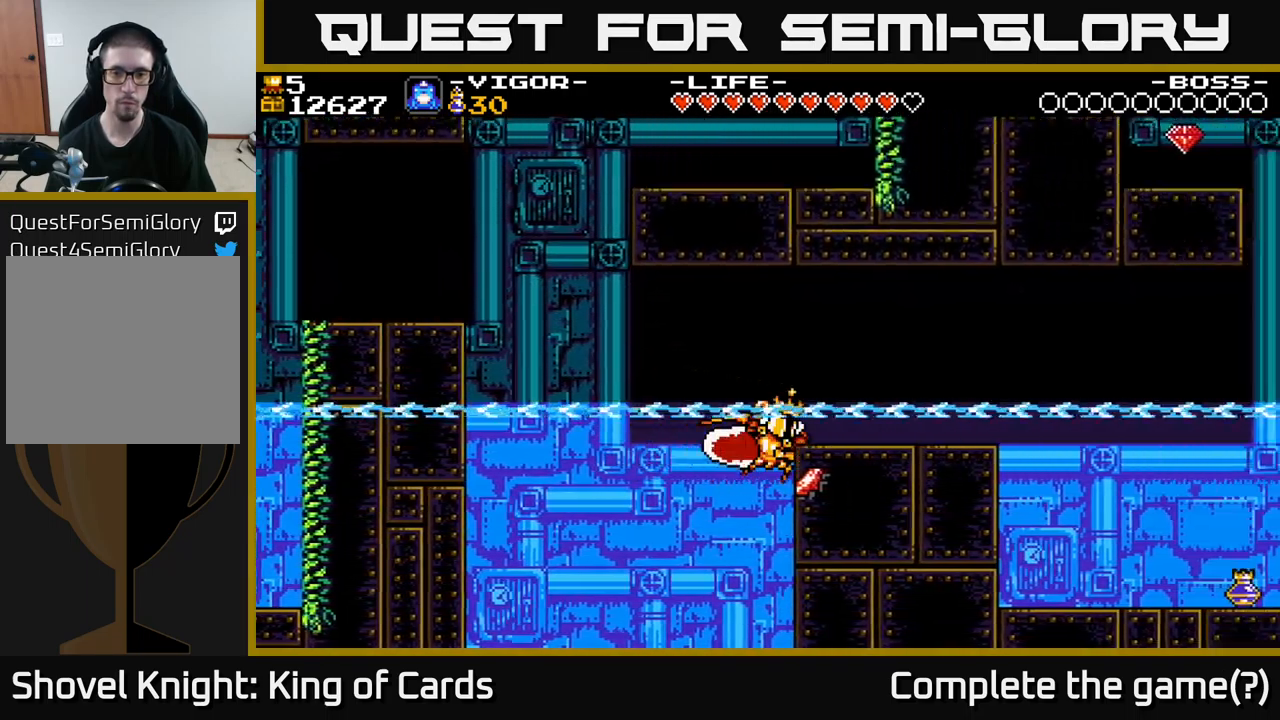
{"buttons": ["DPAD_RIGHT"], "right_stick": "center", "events": [[300, "X", "up"]]}
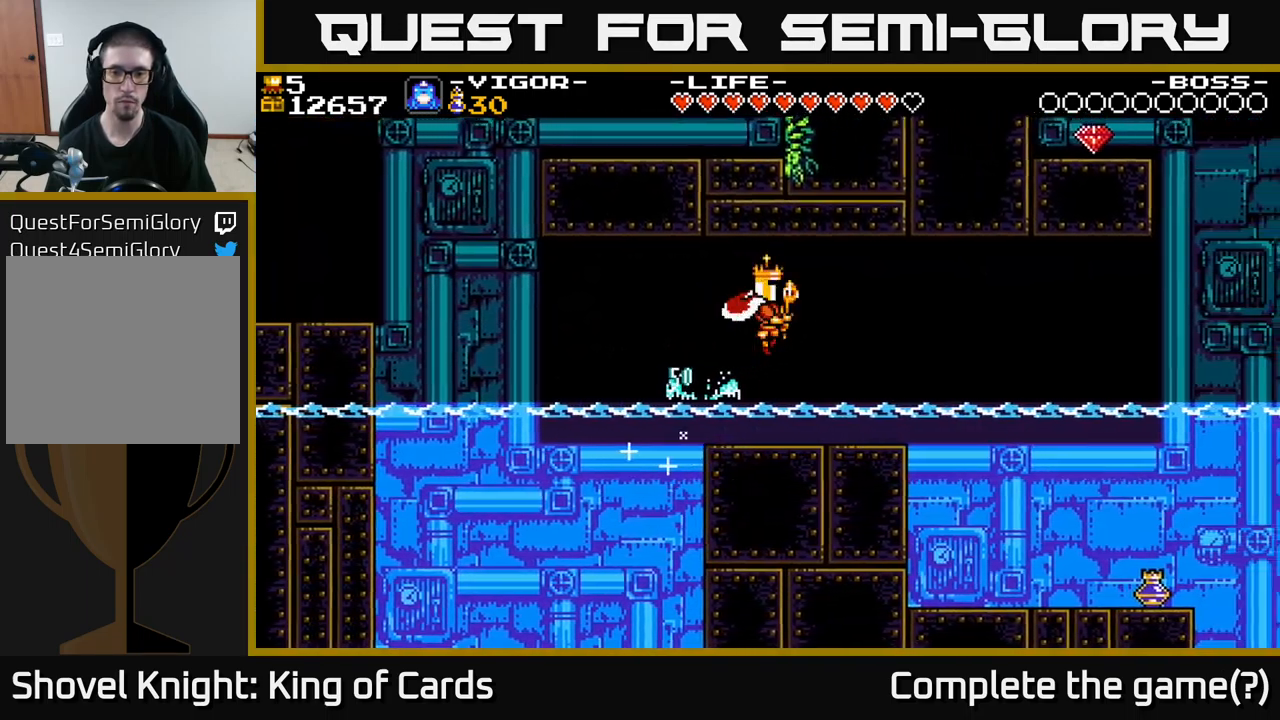
{"buttons": ["DPAD_RIGHT"], "right_stick": "center", "events": []}
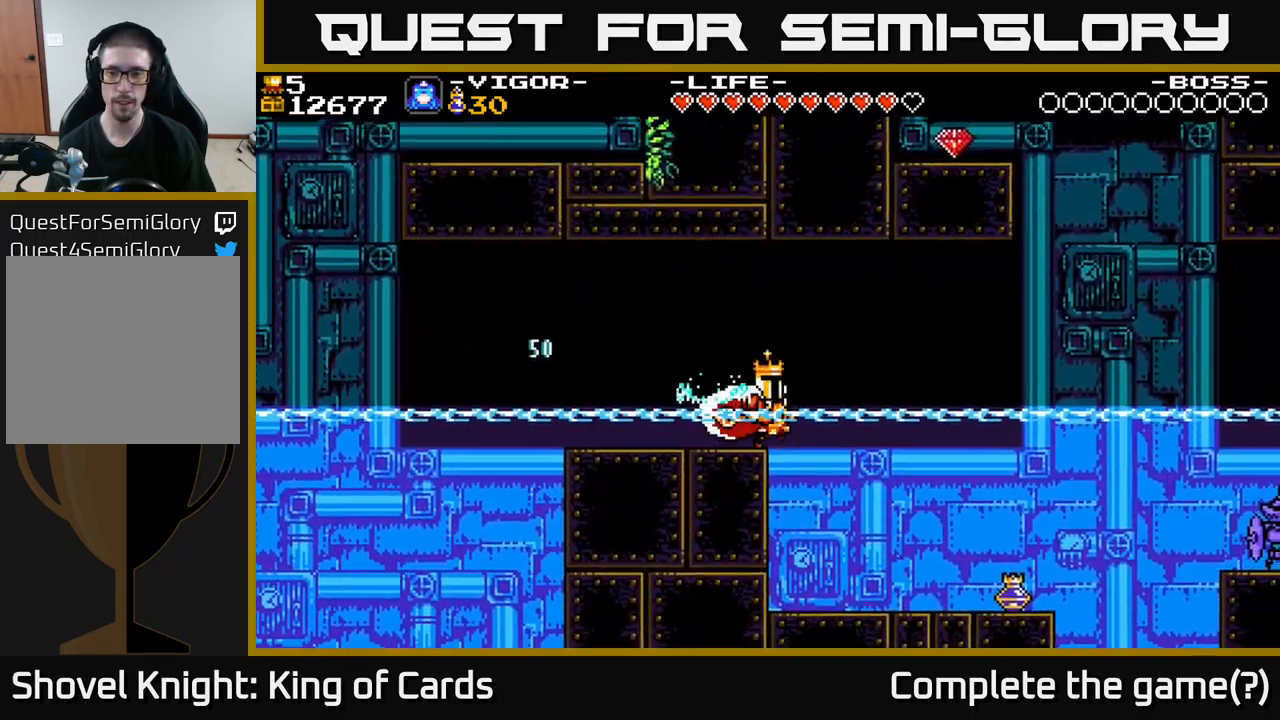
{"buttons": ["DPAD_RIGHT"], "right_stick": "center", "events": []}